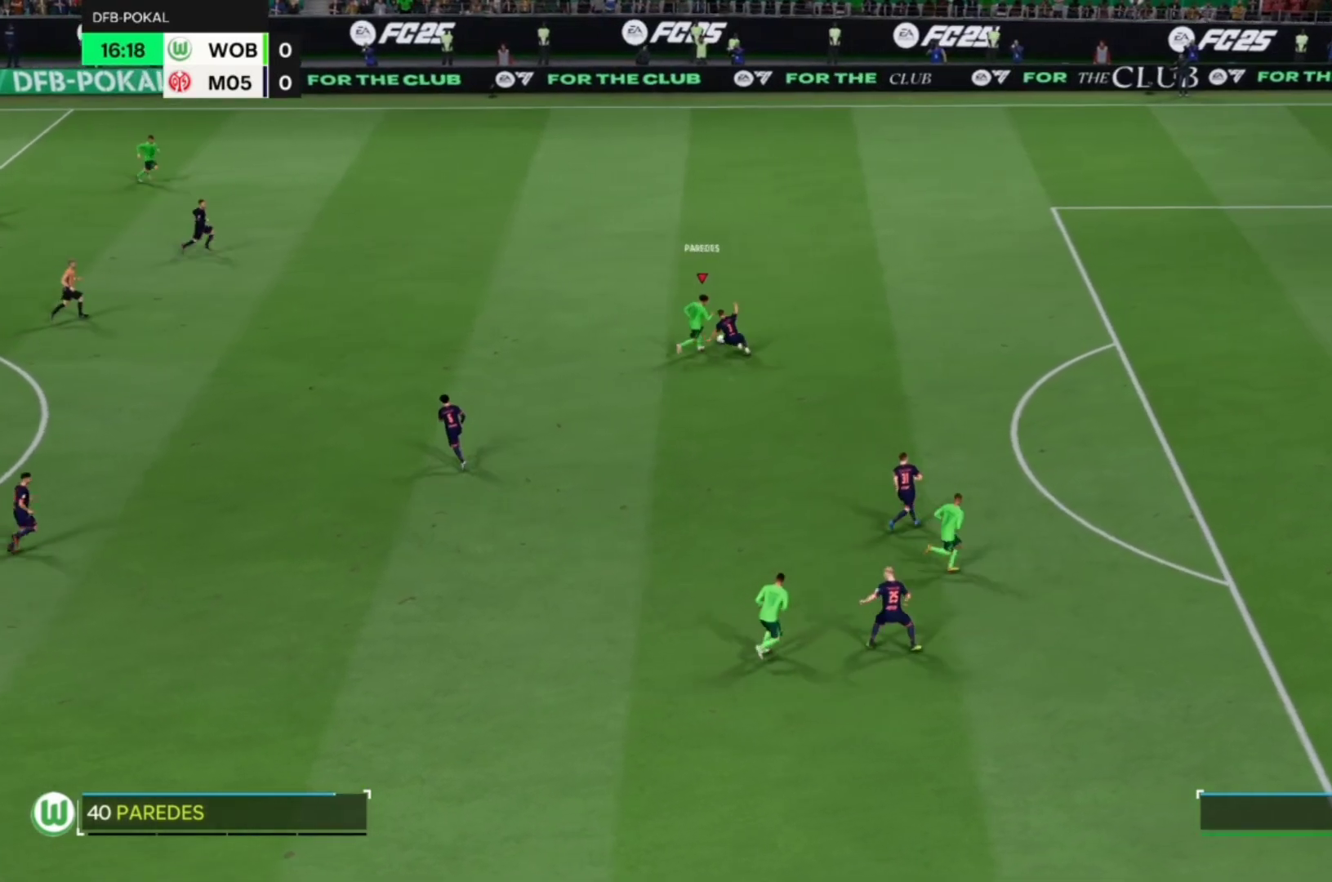
Gameplay with a controller (PlayStation layout); each line is a JSON object with the inputs held at the frame after it (dt_ms = milliseconds from this image to that frame). "events" lists button and stick changes between this image and that frame as [ms after this image, input, new state], when the widget could be followed in between. Not read: L1 L3 R3 right_stick.
{"dt_ms": 500, "buttons": ["CIRCLE"], "left_stick": "up-right", "events": [[183, "left_stick", "up-right"], [450, "CIRCLE", "down"]]}
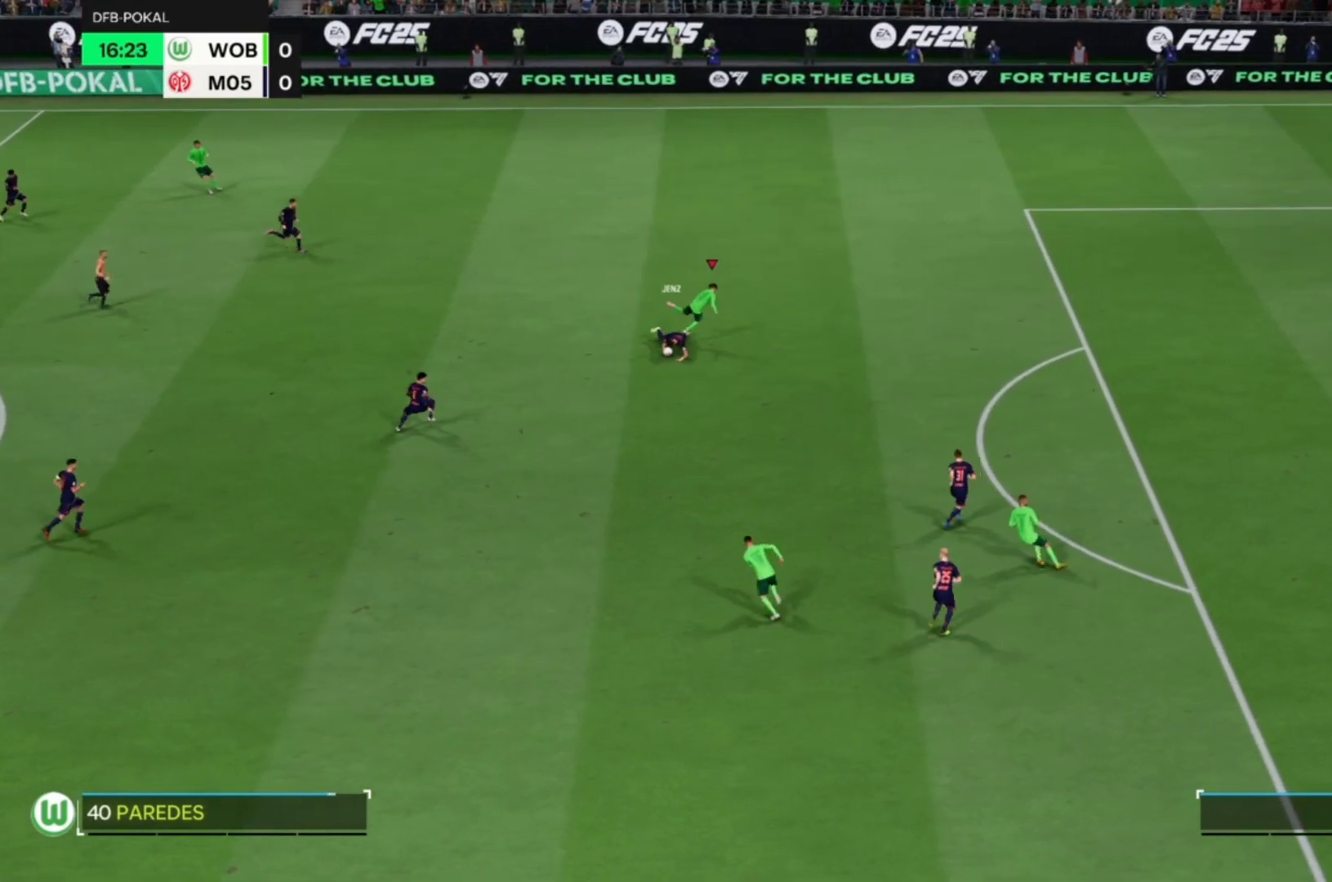
{"dt_ms": 500, "buttons": [], "left_stick": "left", "events": [[50, "CIRCLE", "up"], [50, "left_stick", "up"], [150, "left_stick", "up-left"], [317, "left_stick", "left"]]}
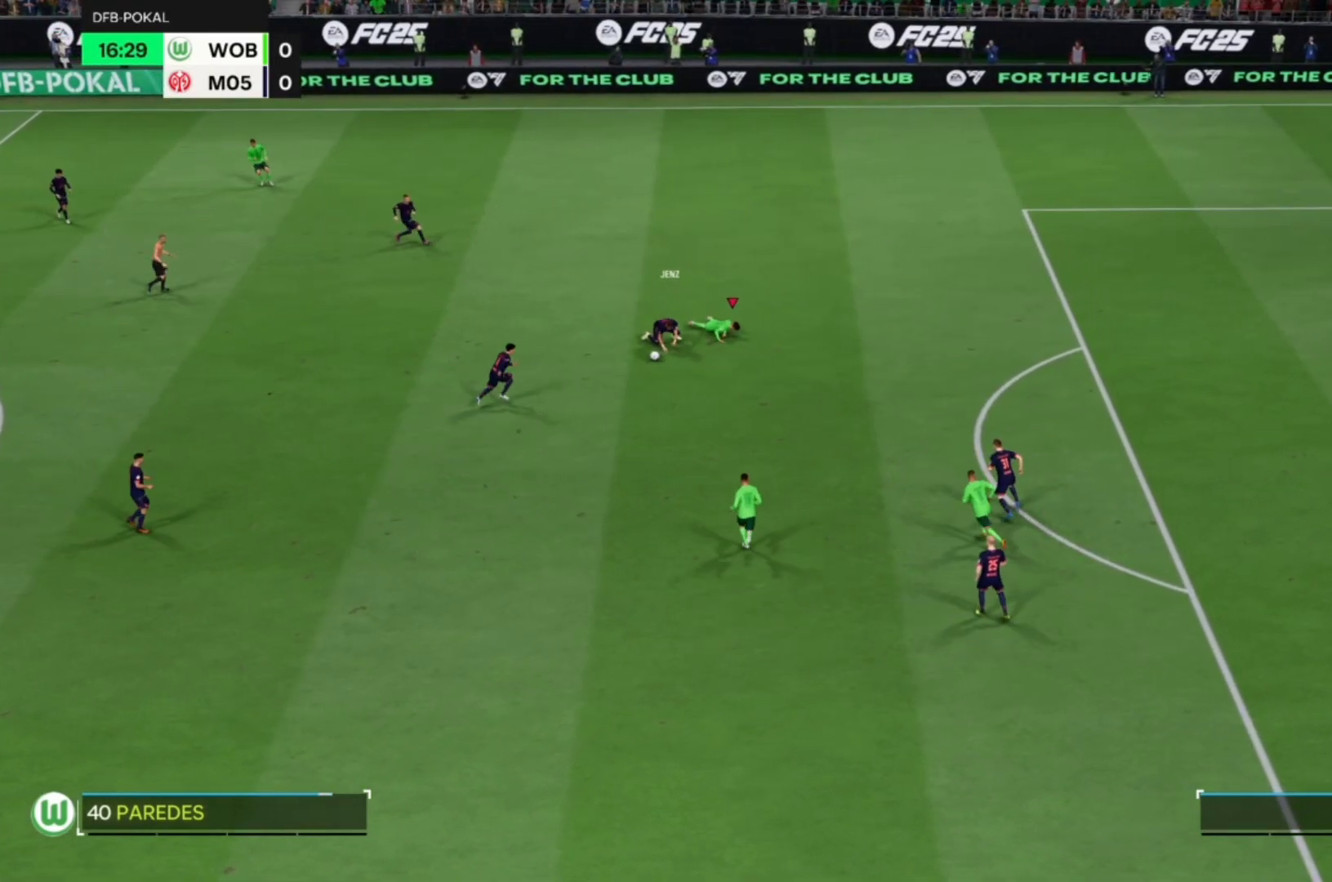
{"dt_ms": 500, "buttons": ["CROSS", "R1"], "left_stick": "center", "events": [[17, "CROSS", "down"], [50, "R1", "down"], [83, "left_stick", "down-left"], [217, "left_stick", "center"]]}
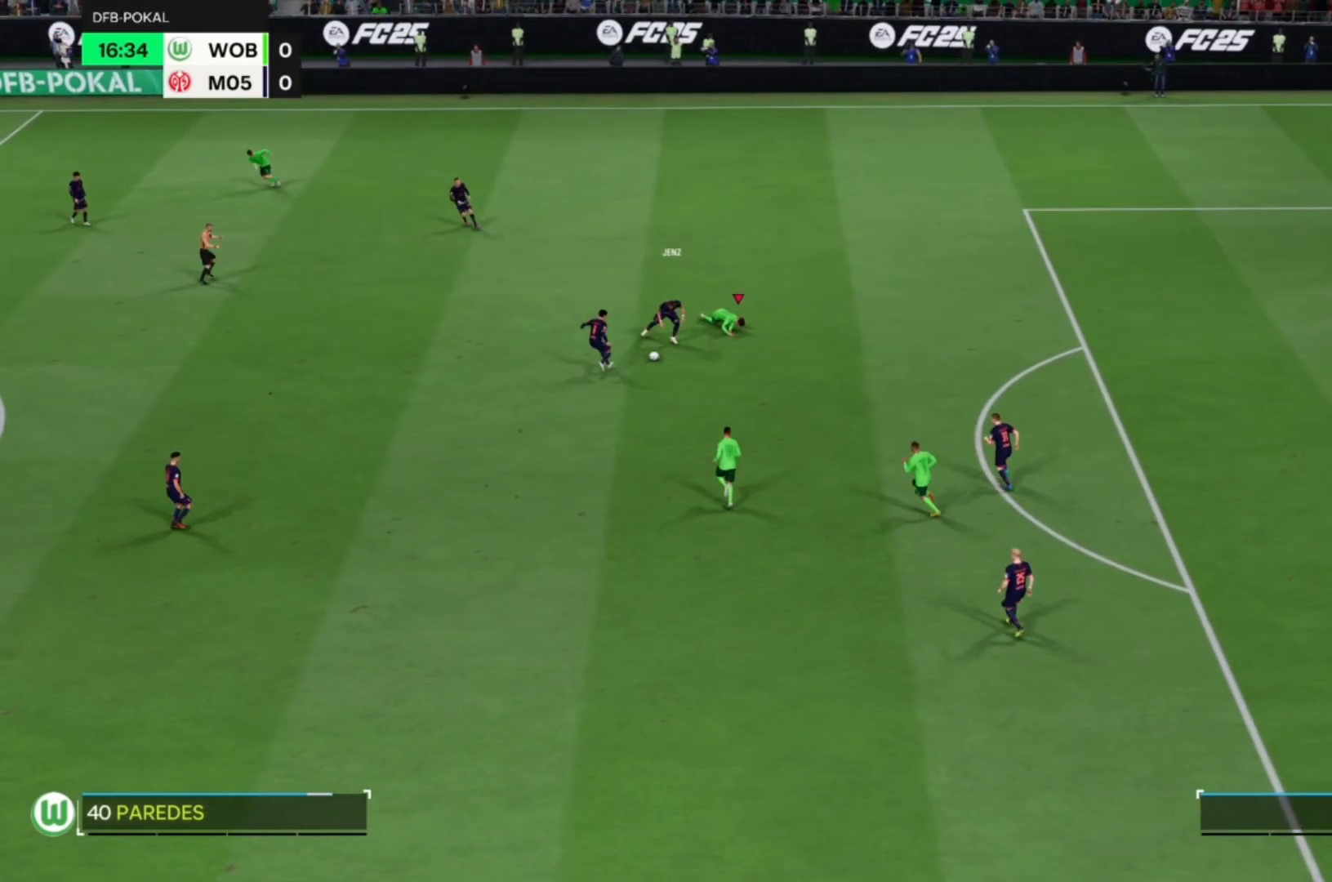
{"dt_ms": 500, "buttons": ["CROSS", "R1"], "left_stick": "center"}
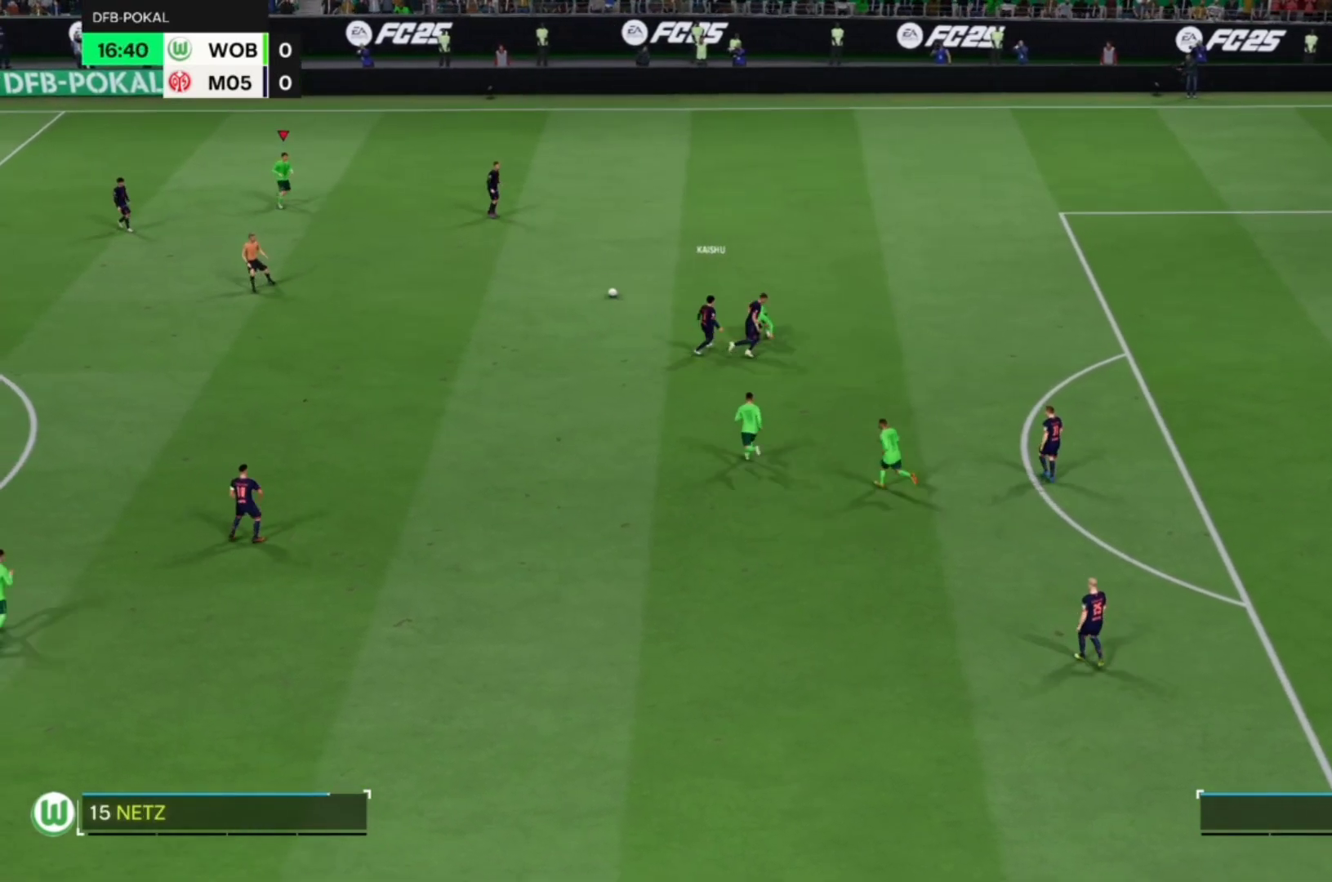
{"dt_ms": 500, "buttons": ["CROSS", "R1"], "left_stick": "center", "events": []}
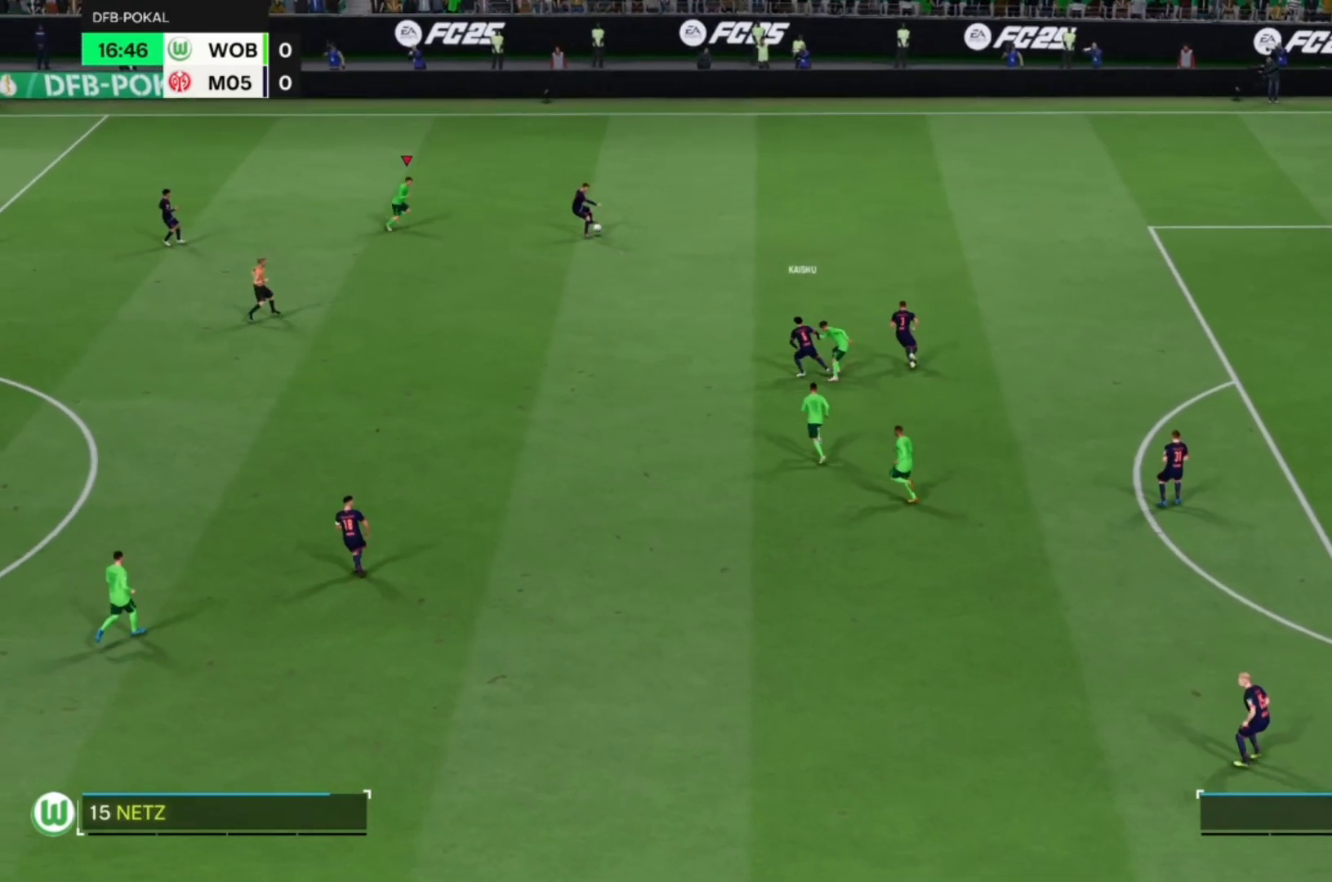
{"dt_ms": 500, "buttons": ["CROSS", "R1"], "left_stick": "center", "events": [[283, "left_stick", "up"], [417, "left_stick", "center"]]}
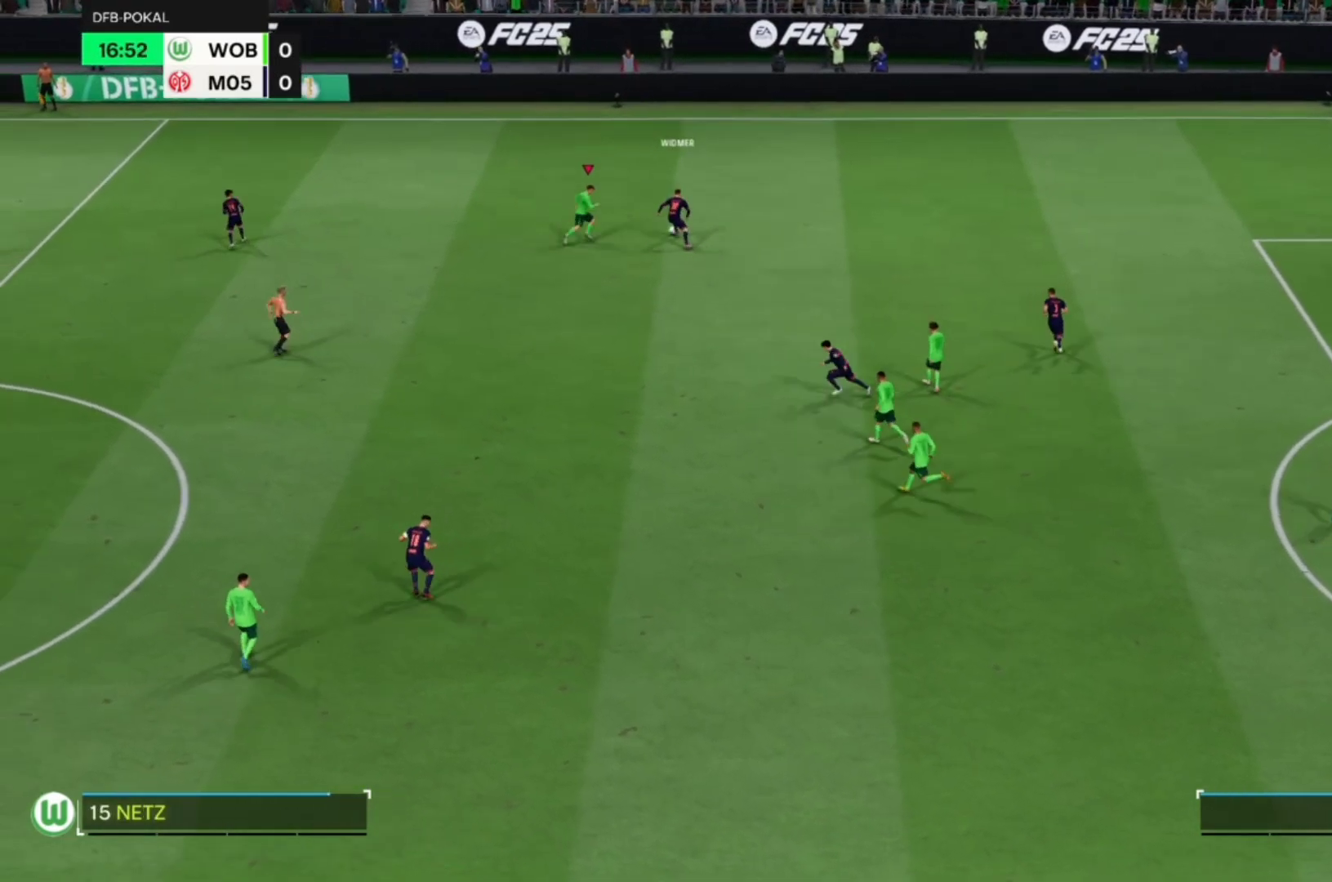
{"dt_ms": 500, "buttons": ["CROSS", "R1"], "left_stick": "center", "events": []}
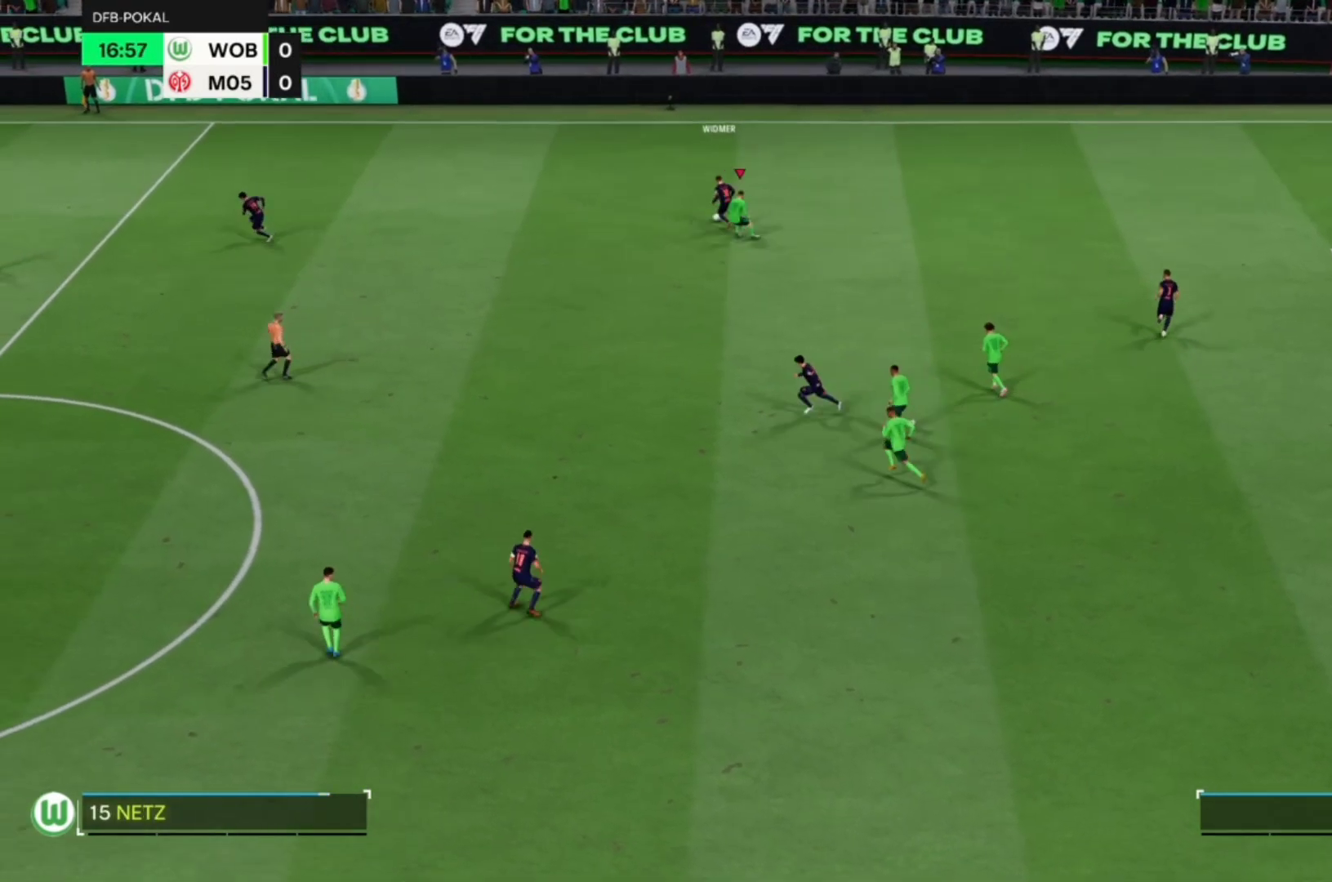
{"dt_ms": 500, "buttons": ["R1"], "left_stick": "up-left", "events": [[367, "left_stick", "up-left"], [433, "CROSS", "up"]]}
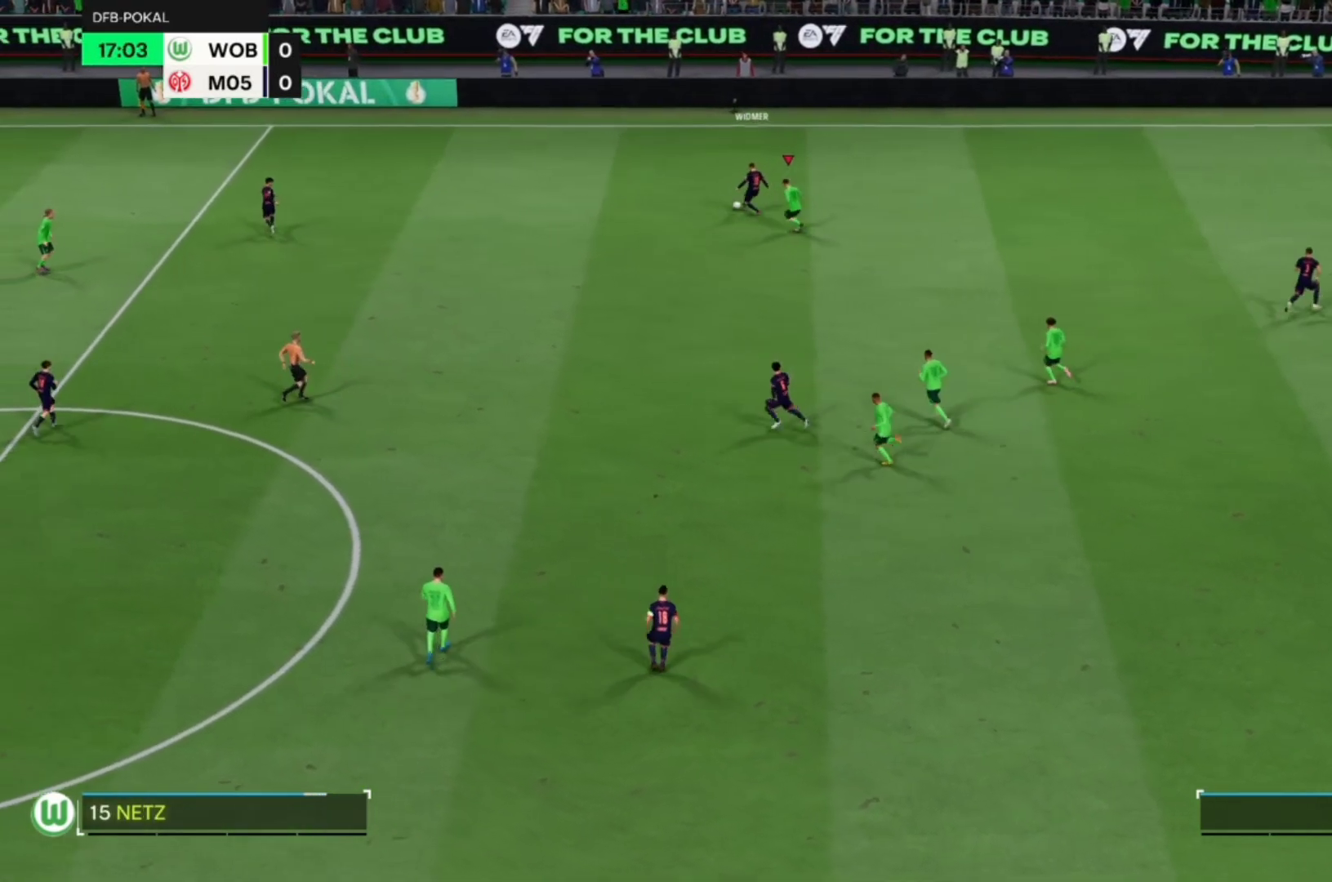
{"dt_ms": 1000, "buttons": ["CROSS", "R1"], "left_stick": "center"}
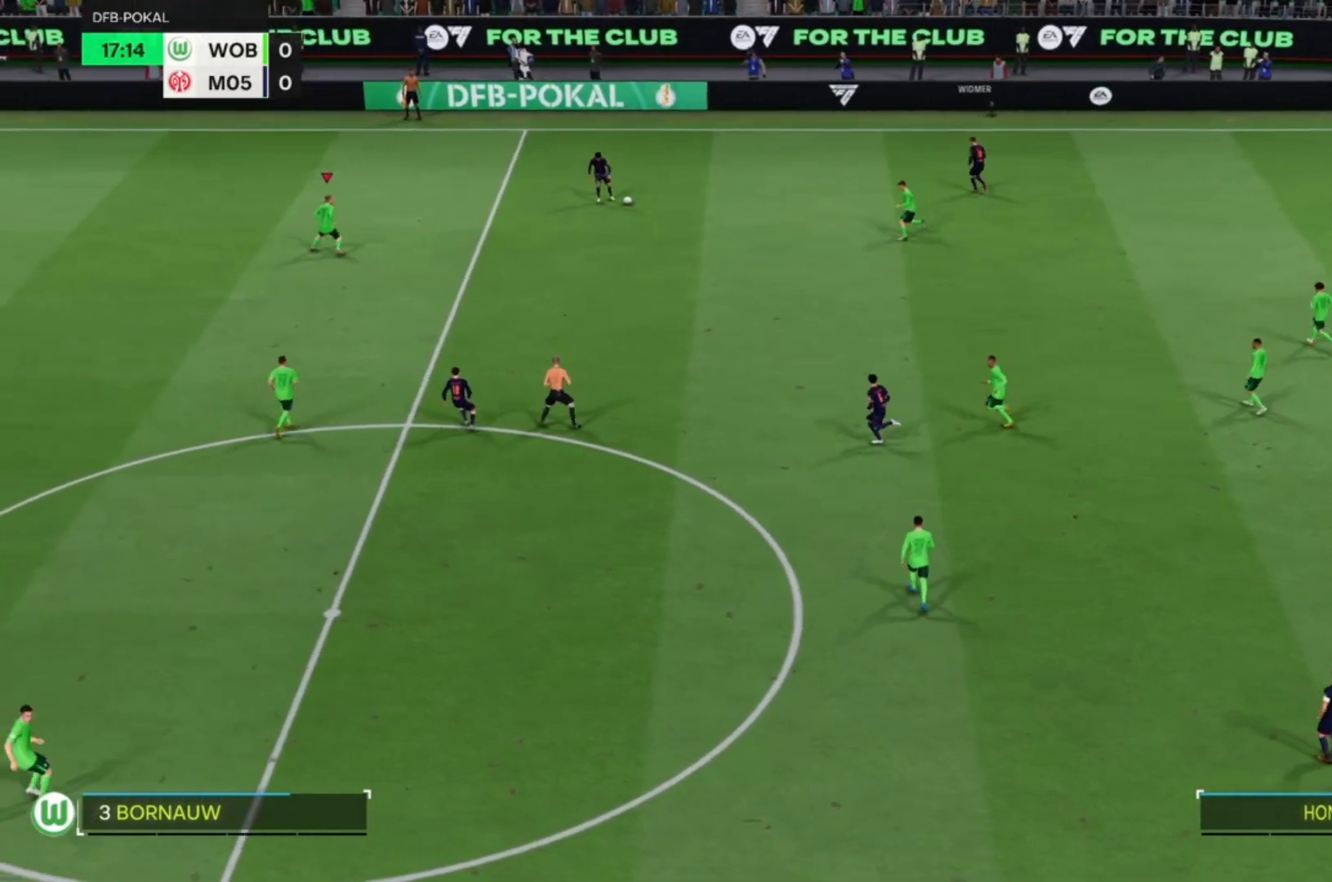
{"dt_ms": 500, "buttons": [], "left_stick": "up", "events": [[333, "R1", "up"], [367, "CROSS", "up"], [433, "left_stick", "up"]]}
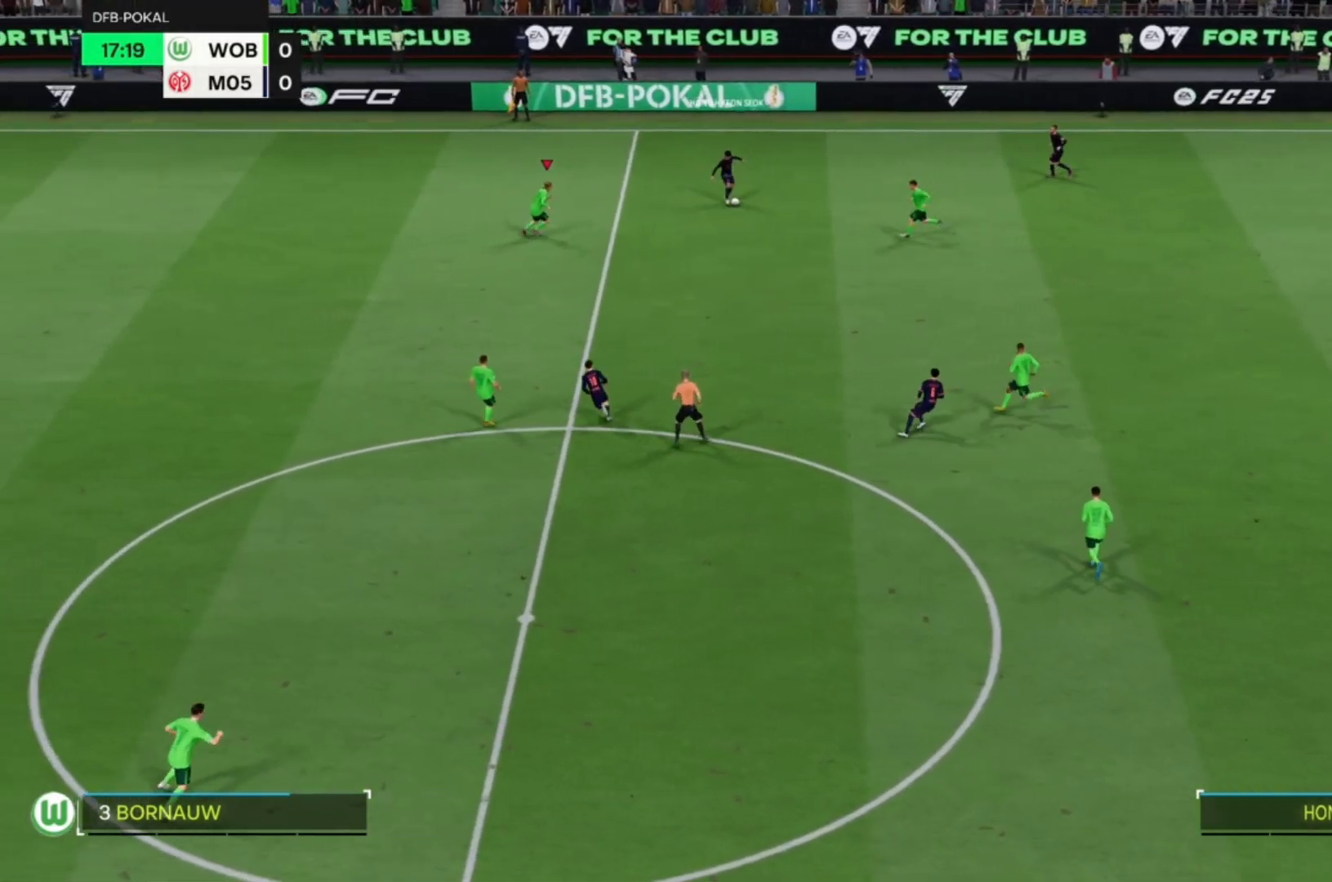
{"dt_ms": 500, "buttons": ["CROSS", "R1", "R2"], "left_stick": "center", "events": [[200, "left_stick", "center"], [467, "CROSS", "down"], [500, "R1", "down"], [500, "R2", "down"]]}
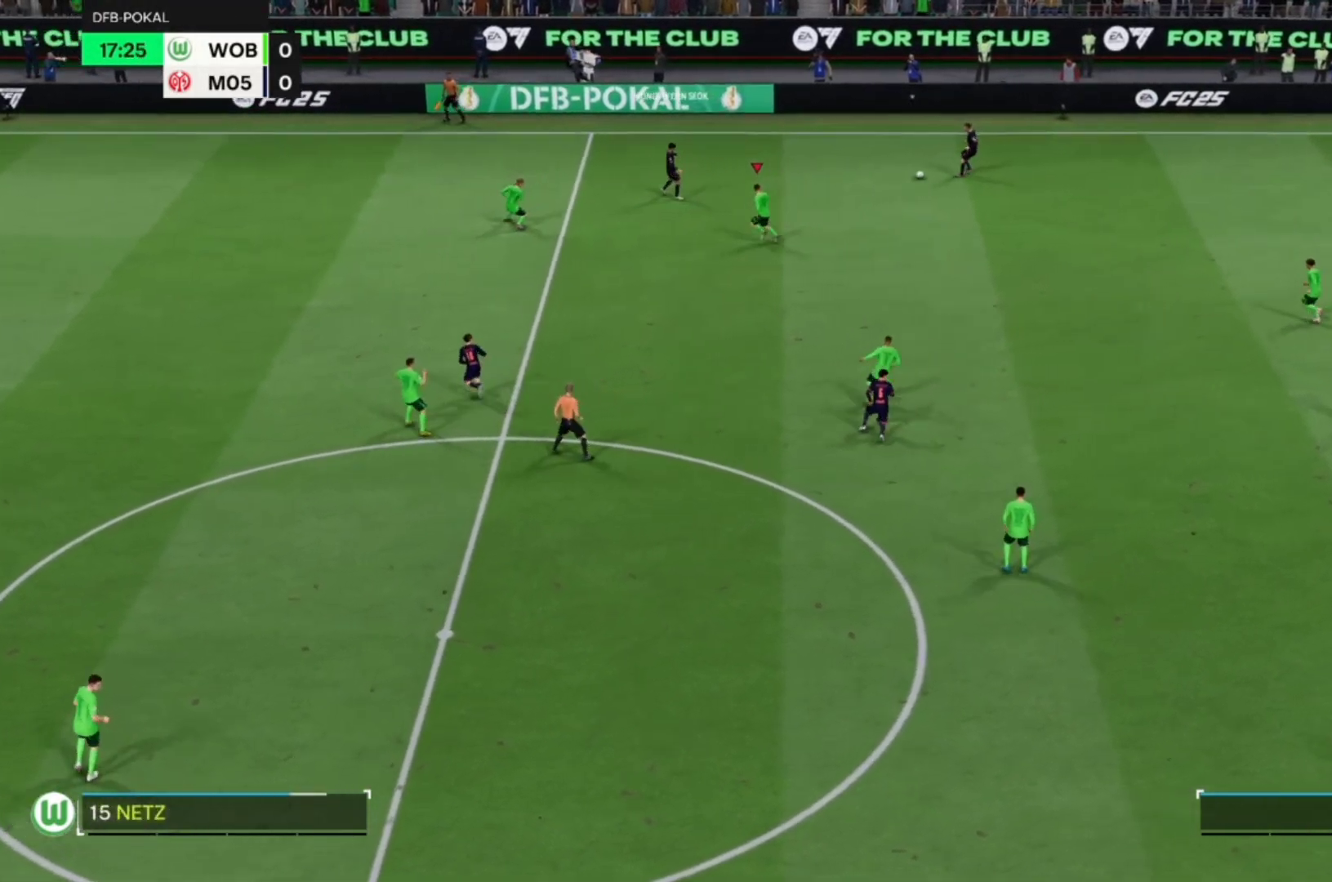
{"dt_ms": 500, "buttons": ["CROSS", "R1"], "left_stick": "center", "events": [[167, "R2", "up"]]}
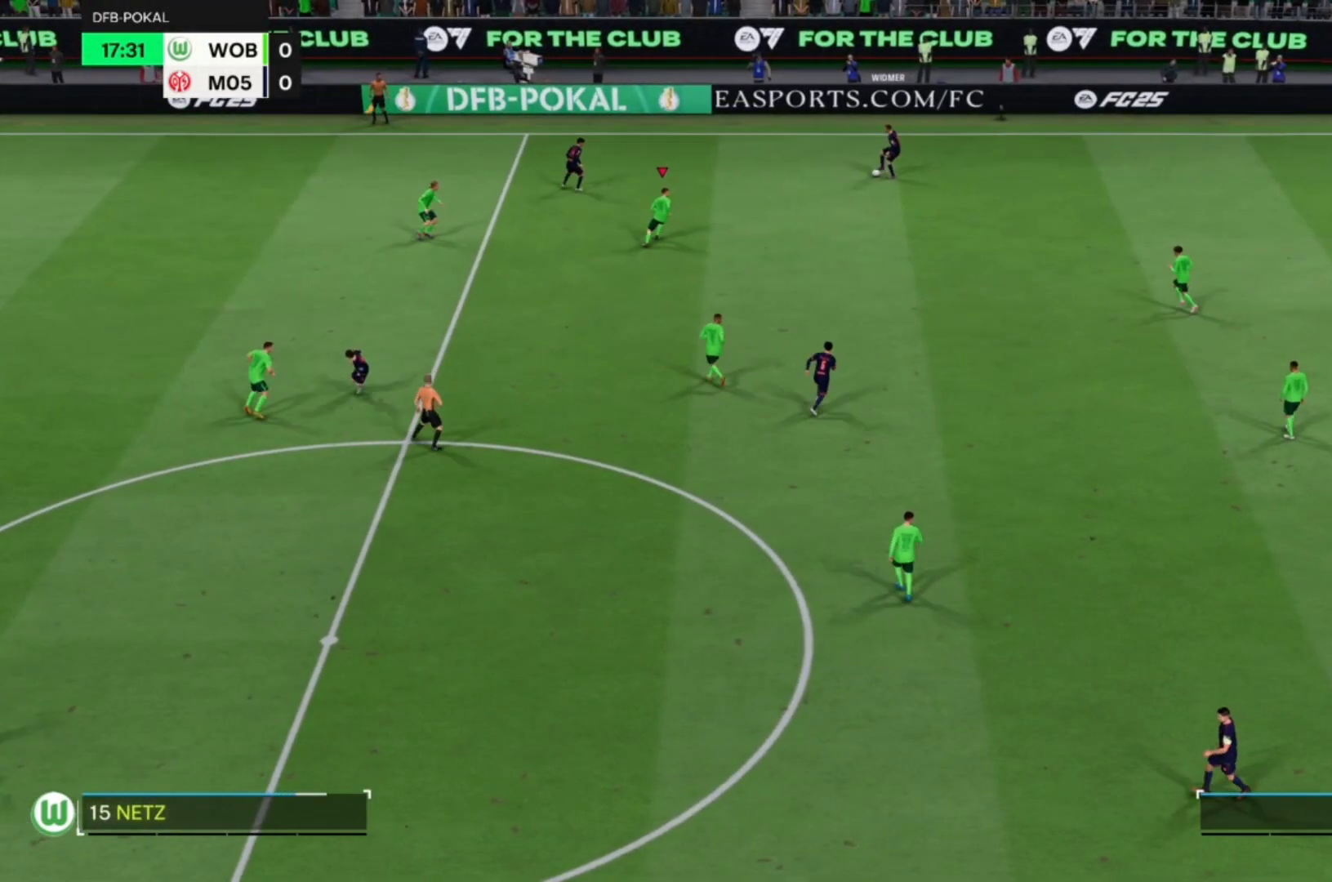
{"dt_ms": 500, "buttons": [], "left_stick": "up", "events": [[200, "left_stick", "up"], [267, "CROSS", "up"], [300, "R1", "up"]]}
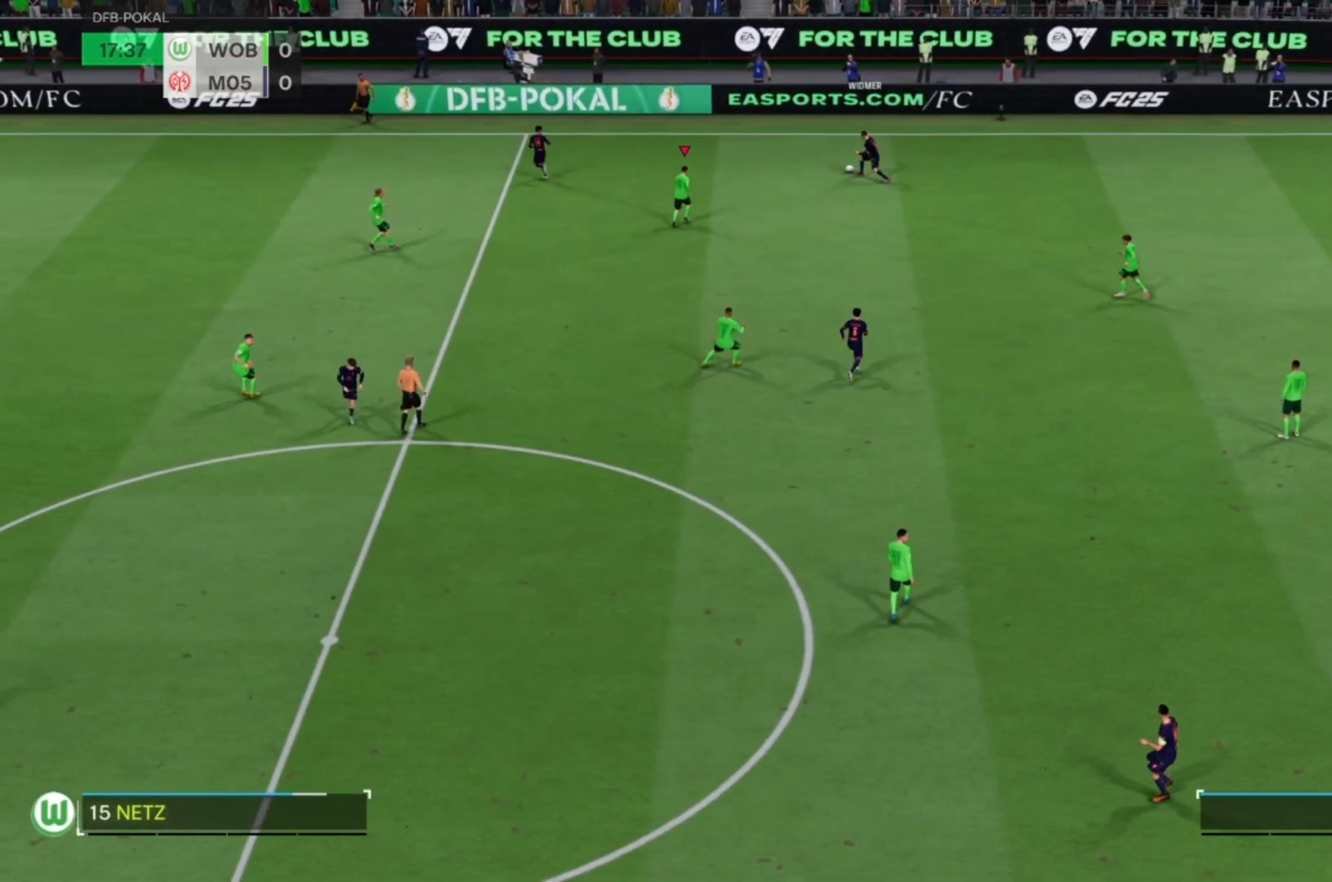
{"dt_ms": 500, "buttons": ["CROSS", "R1"], "left_stick": "center", "events": [[333, "CROSS", "down"], [333, "left_stick", "center"], [367, "R1", "down"]]}
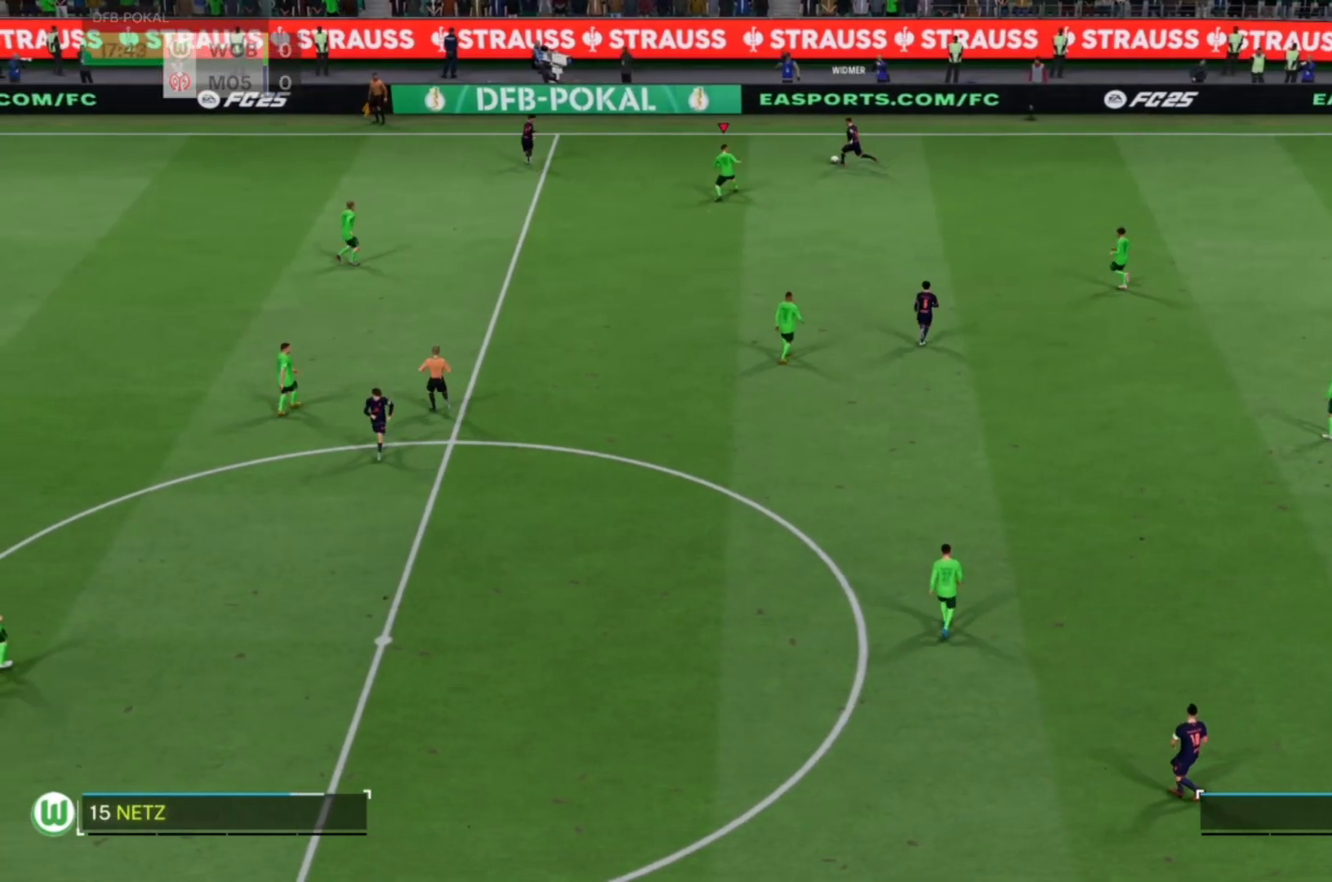
{"dt_ms": 500, "buttons": ["CROSS", "R1"], "left_stick": "center", "events": []}
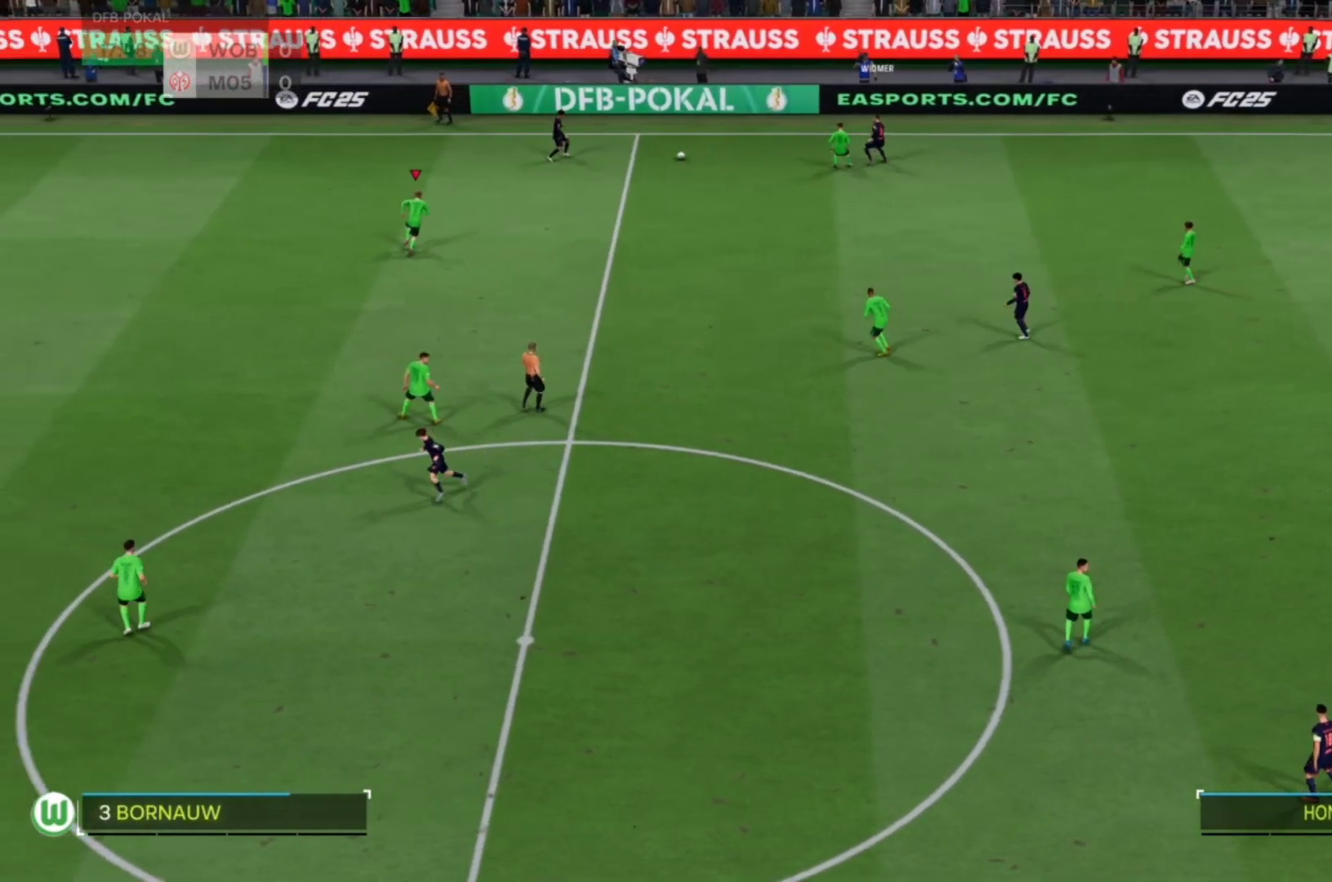
{"dt_ms": 500, "buttons": ["R1"], "left_stick": "up-left"}
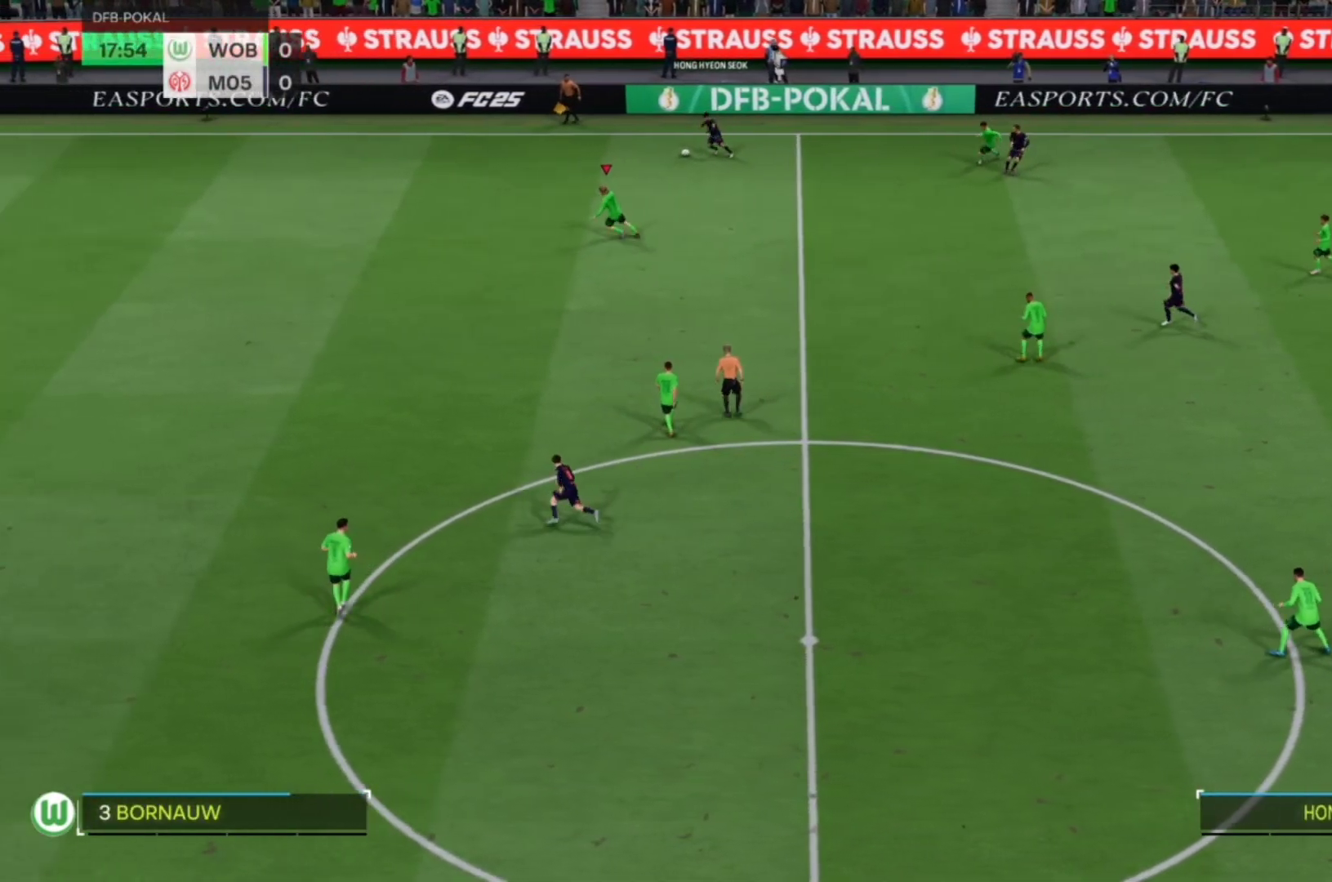
{"dt_ms": 500, "buttons": [], "left_stick": "up-left", "events": [[267, "R1", "up"]]}
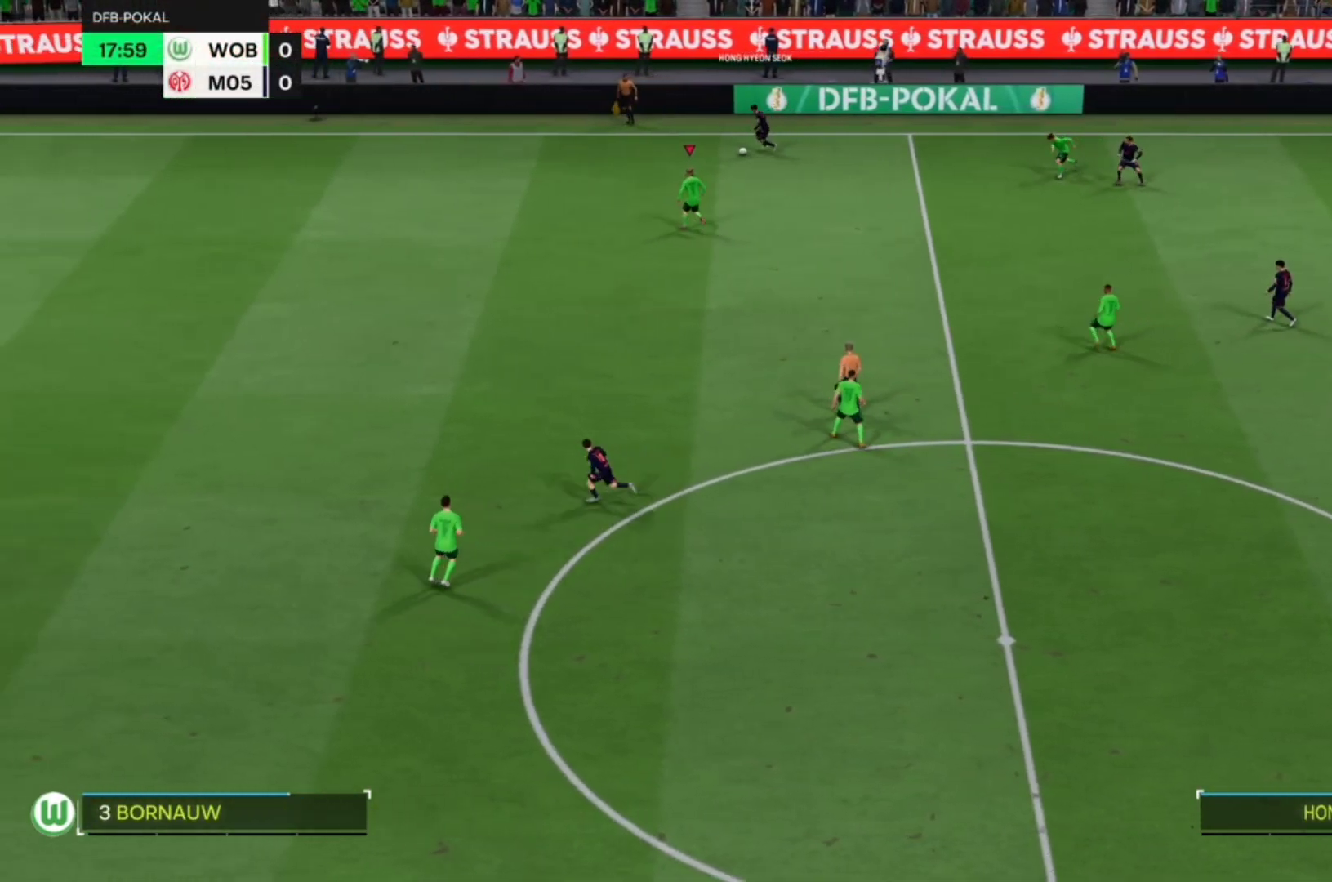
{"dt_ms": 500, "buttons": ["R1"], "left_stick": "up-left"}